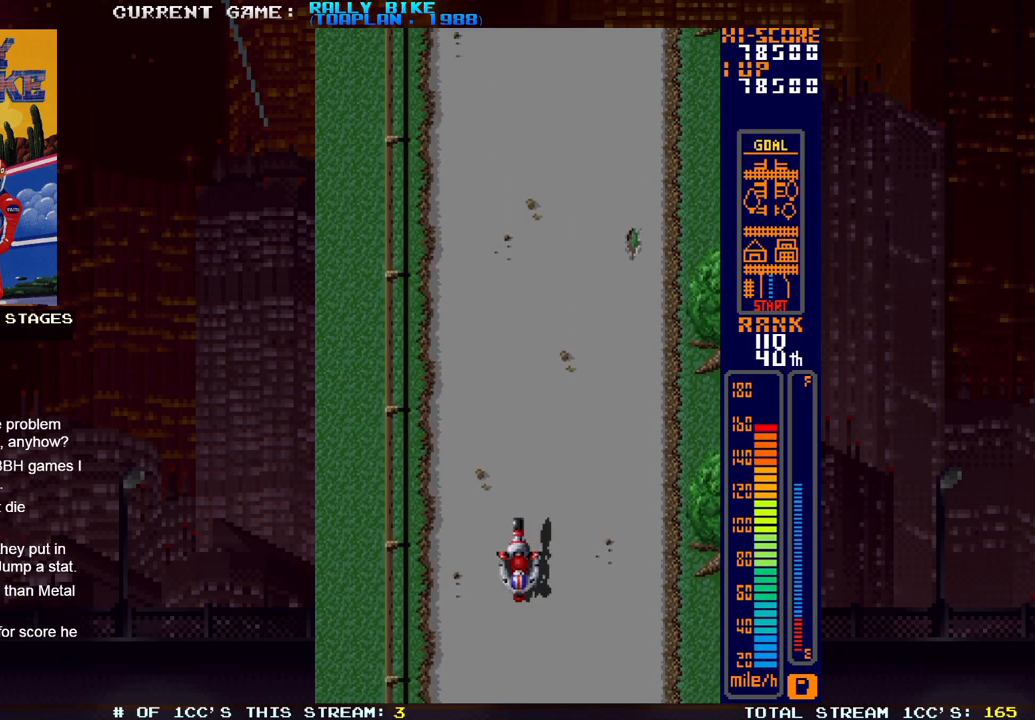
Gameplay with a controller (PlayStation layout); each line is a JSON object with the inputs held at the frame after it. "events" lists button and stick changes between this image and that frame as [ms after this image, input, new state], when the widget could be followed in between. Not read: L3 R3 left_stick right_stick.
{"buttons": ["SQUARE", "R2"], "events": []}
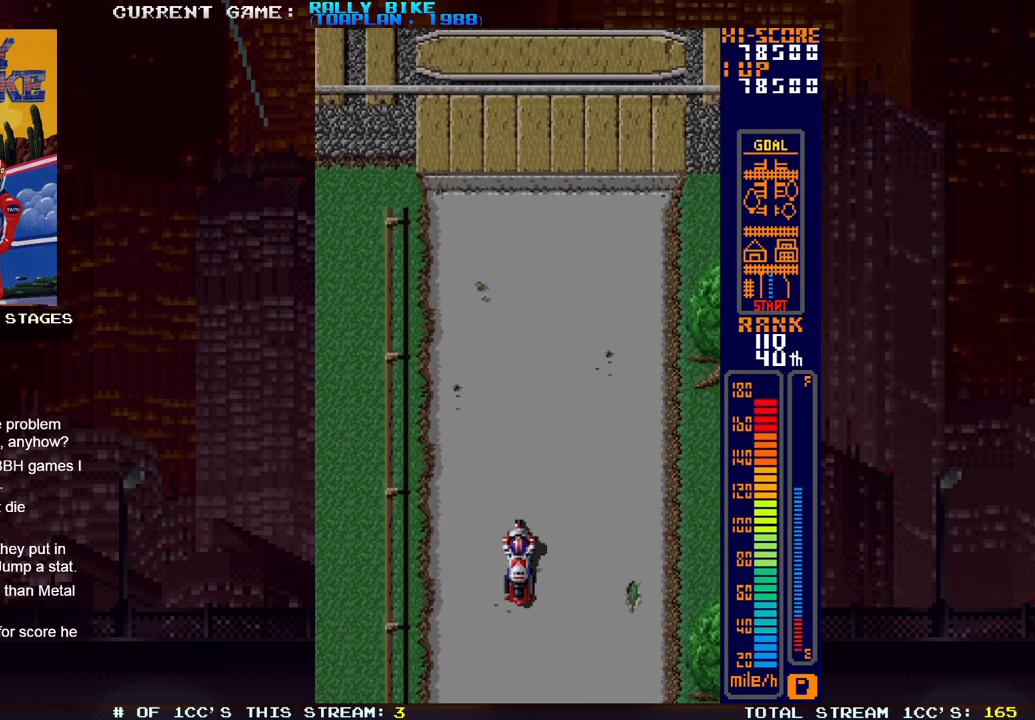
{"buttons": ["SQUARE", "R2", "DPAD_RIGHT"], "events": [[483, "DPAD_RIGHT", "down"]]}
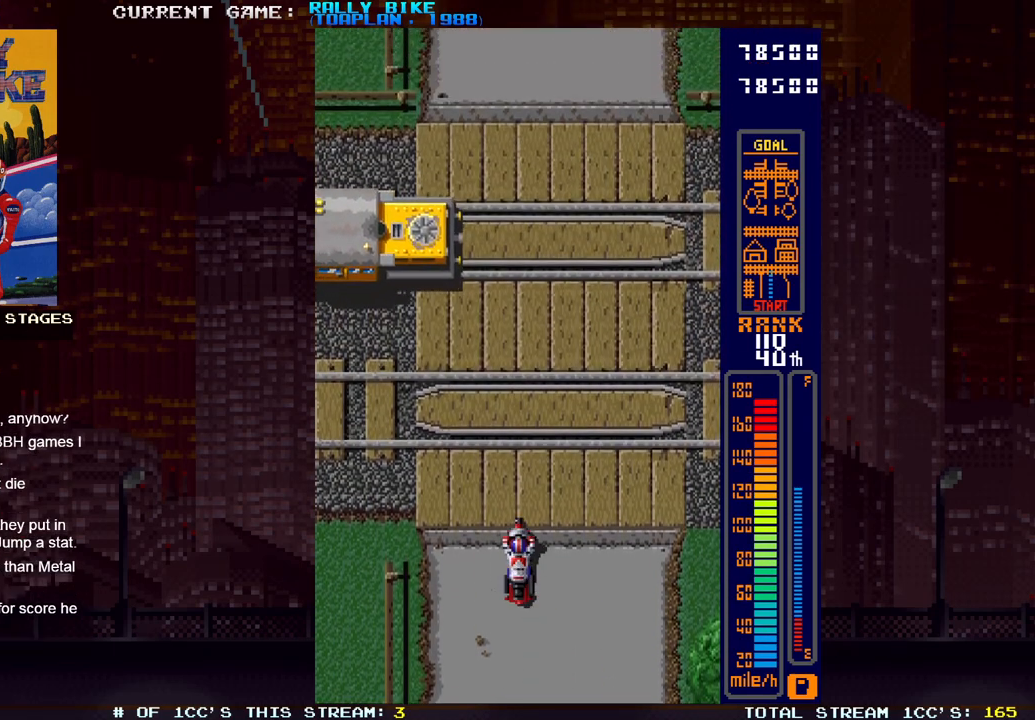
{"buttons": ["SQUARE", "R2"], "events": [[417, "DPAD_RIGHT", "up"]]}
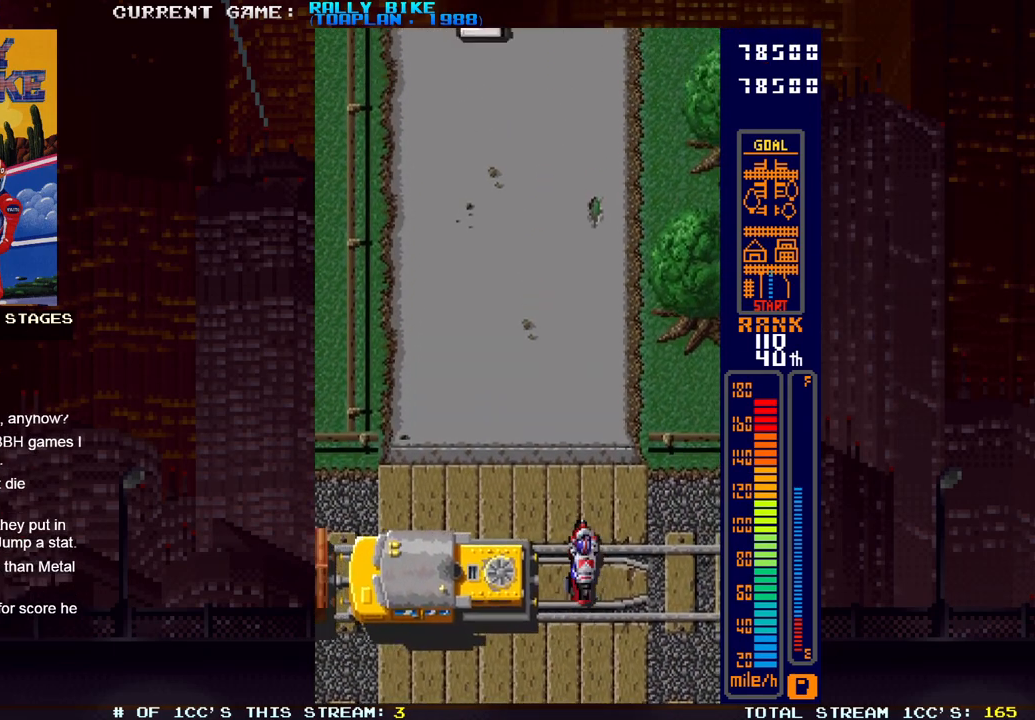
{"buttons": ["SQUARE", "R2", "DPAD_LEFT"], "events": [[83, "DPAD_LEFT", "down"]]}
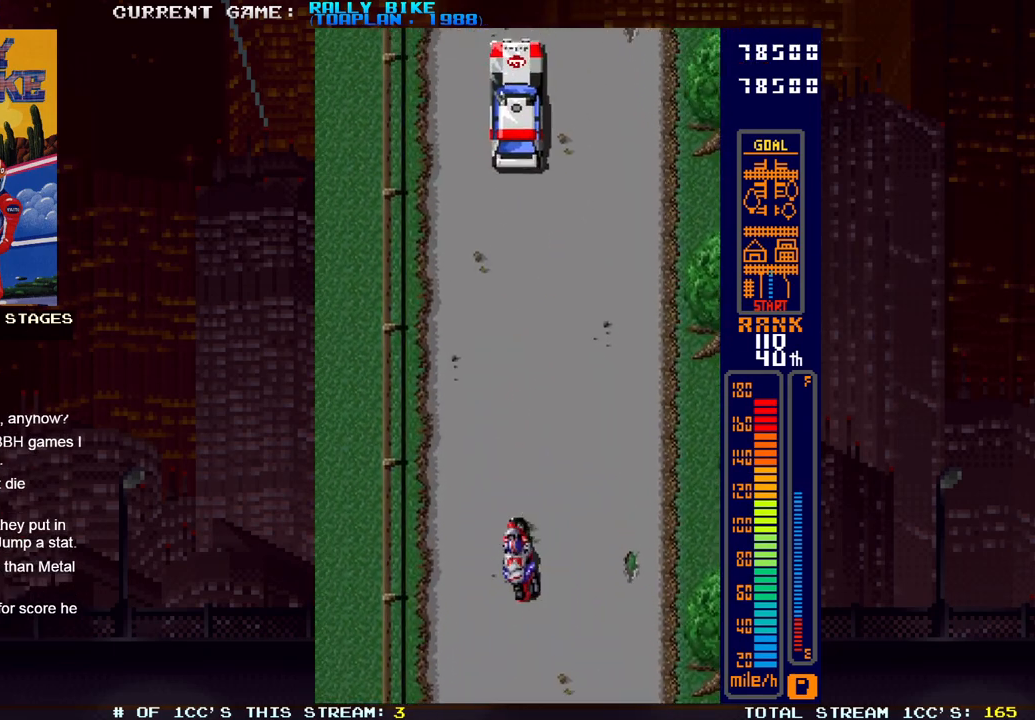
{"buttons": ["SQUARE", "R2"], "events": [[250, "DPAD_LEFT", "up"]]}
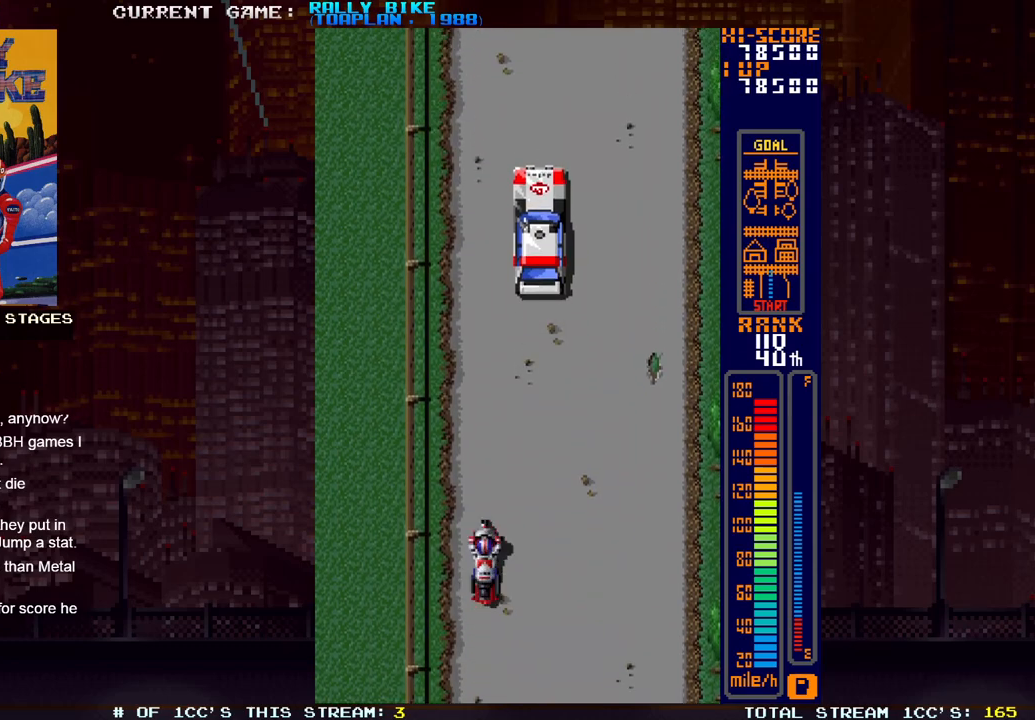
{"buttons": ["SQUARE", "R2", "DPAD_RIGHT"], "events": [[250, "DPAD_RIGHT", "down"]]}
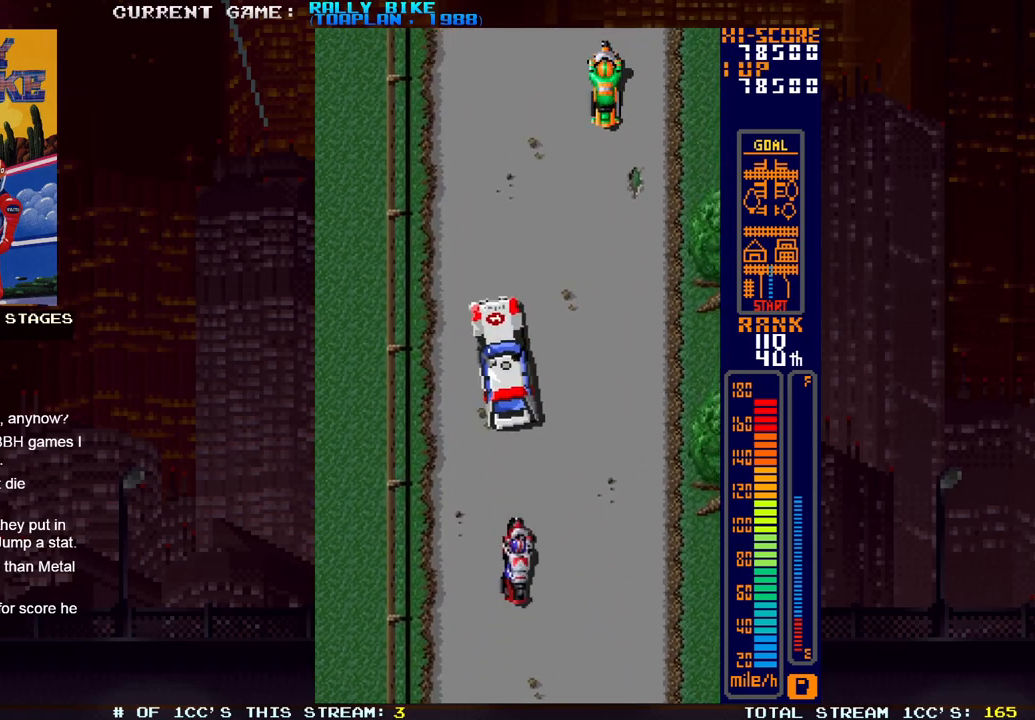
{"buttons": ["SQUARE", "R2"], "events": [[384, "DPAD_RIGHT", "up"]]}
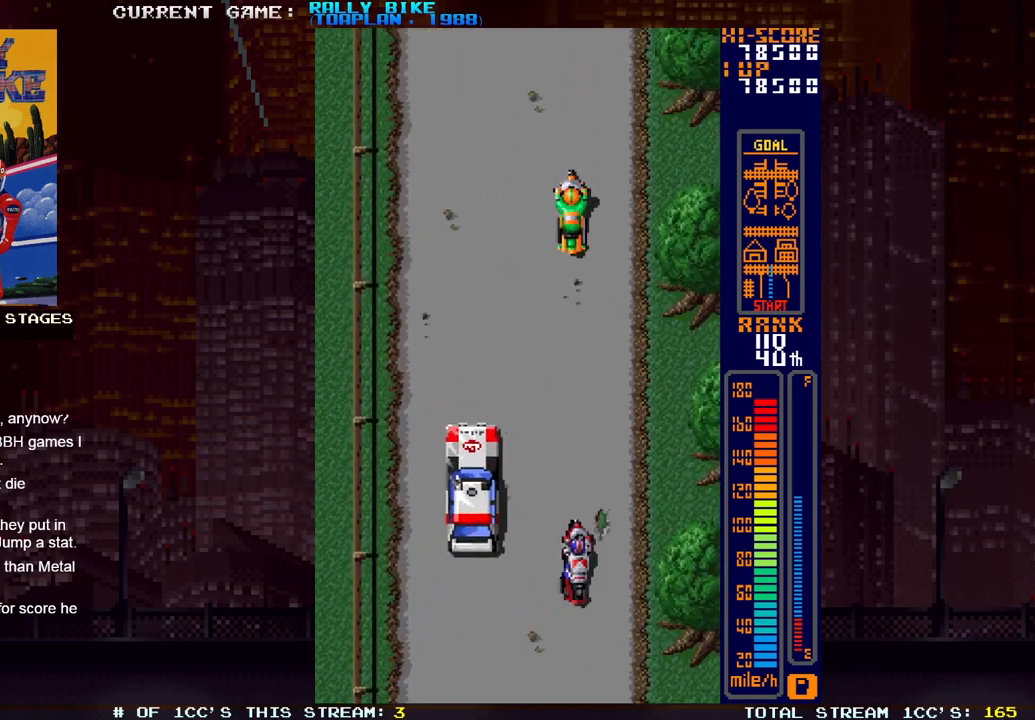
{"buttons": ["SQUARE", "R2", "DPAD_LEFT"], "events": [[500, "DPAD_LEFT", "down"]]}
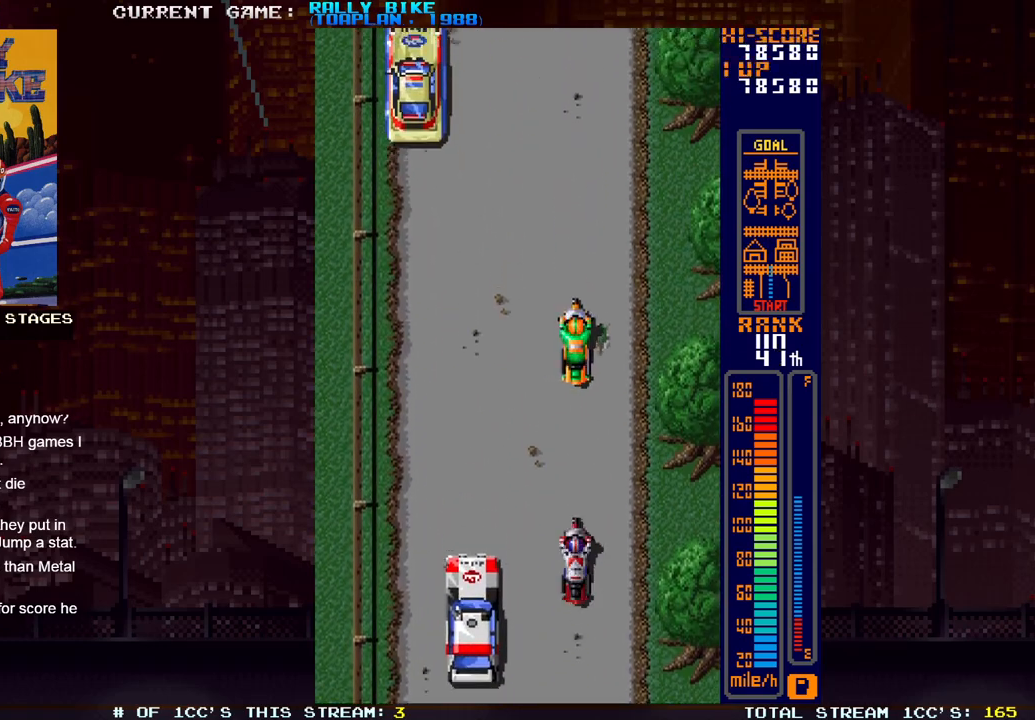
{"buttons": ["SQUARE", "R2", "DPAD_LEFT"], "events": []}
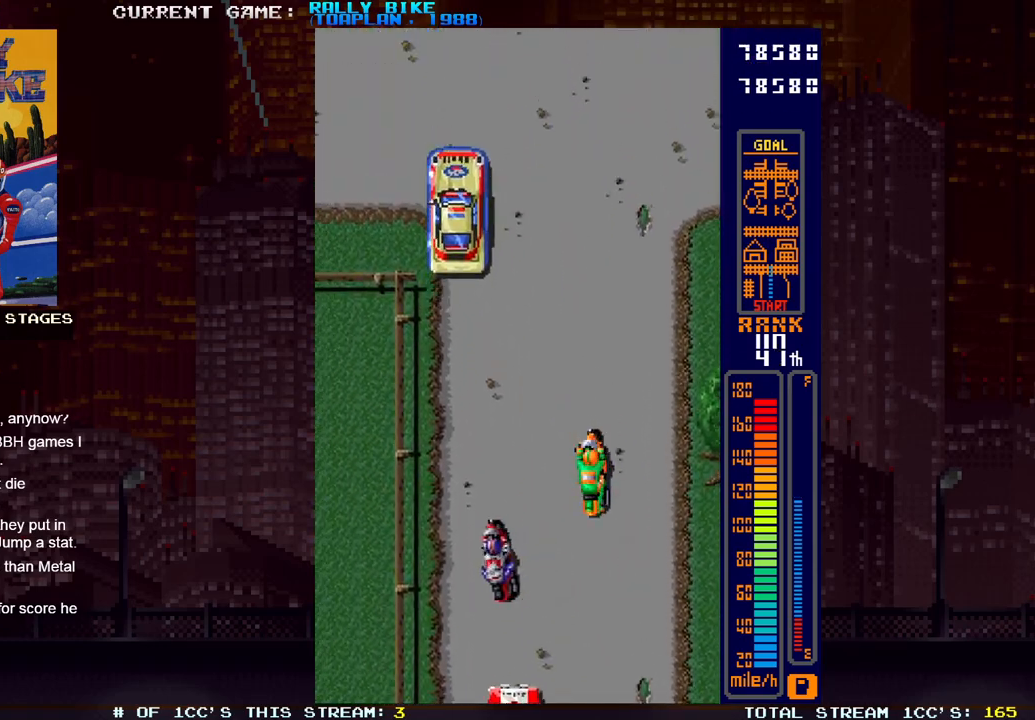
{"buttons": ["SQUARE", "R2", "DPAD_RIGHT"], "events": [[116, "DPAD_LEFT", "up"], [400, "DPAD_RIGHT", "down"]]}
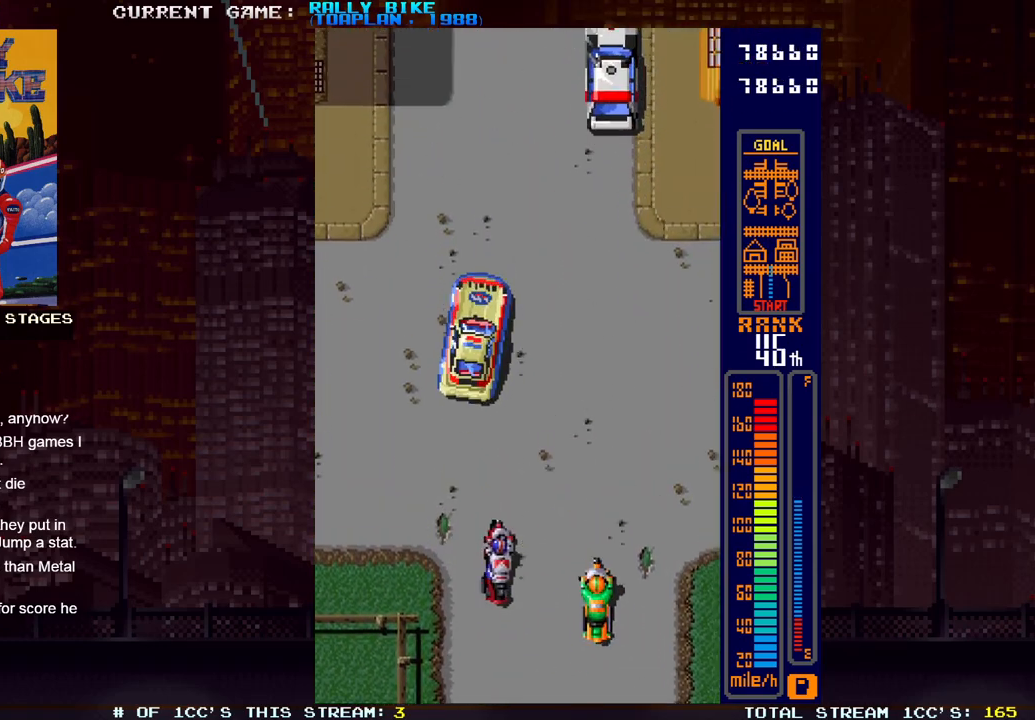
{"buttons": ["SQUARE", "R2"], "events": [[434, "DPAD_RIGHT", "up"]]}
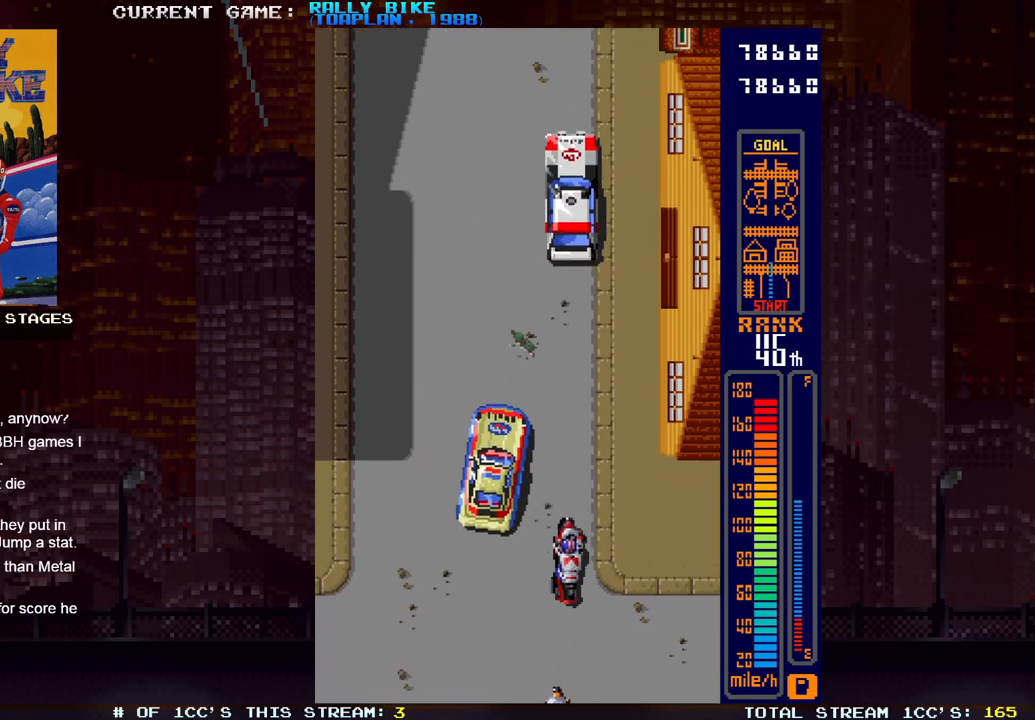
{"buttons": ["SQUARE", "R2"], "events": []}
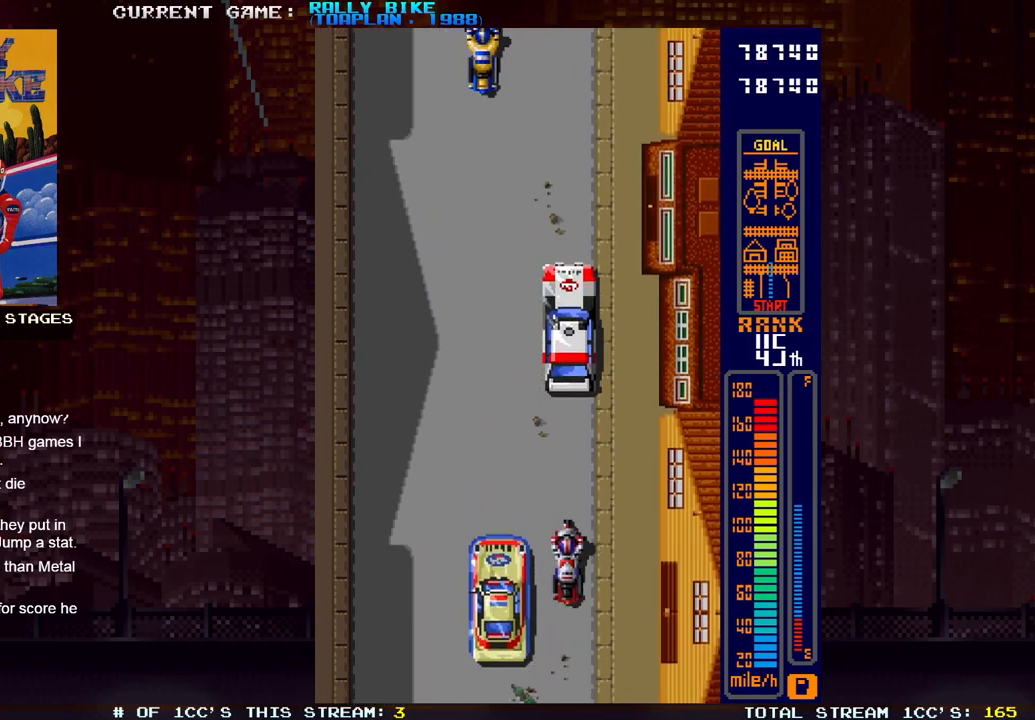
{"buttons": ["SQUARE", "R2", "DPAD_LEFT"], "events": [[150, "DPAD_LEFT", "down"], [367, "R2", "up"], [367, "SQUARE", "up"], [467, "R2", "down"], [467, "SQUARE", "down"]]}
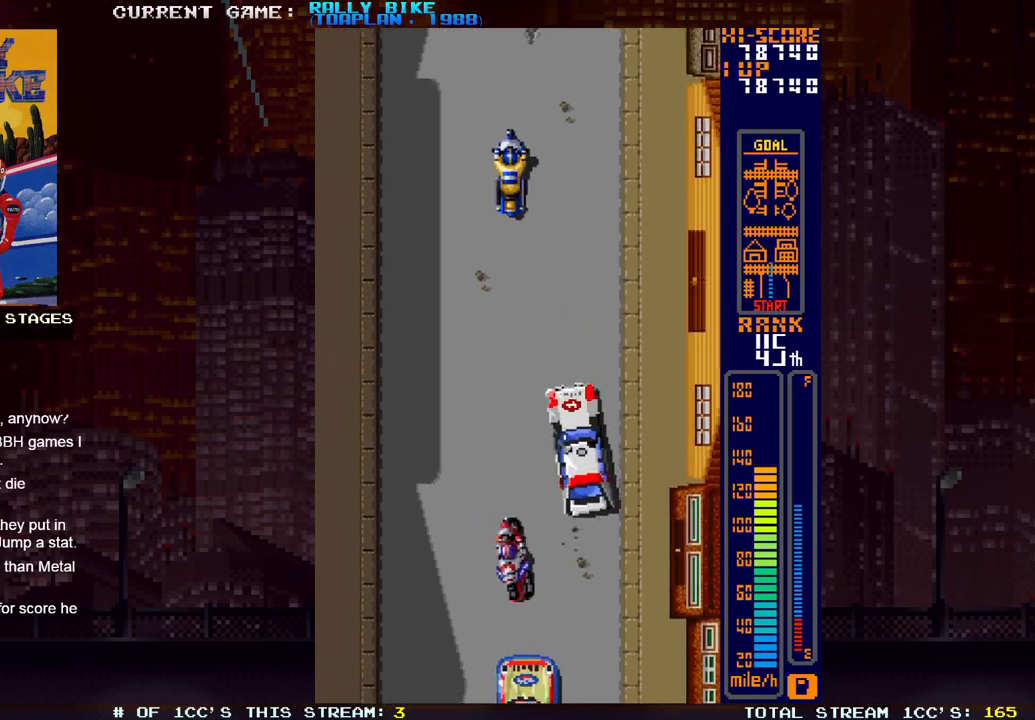
{"buttons": ["SQUARE", "R2", "DPAD_LEFT"], "events": []}
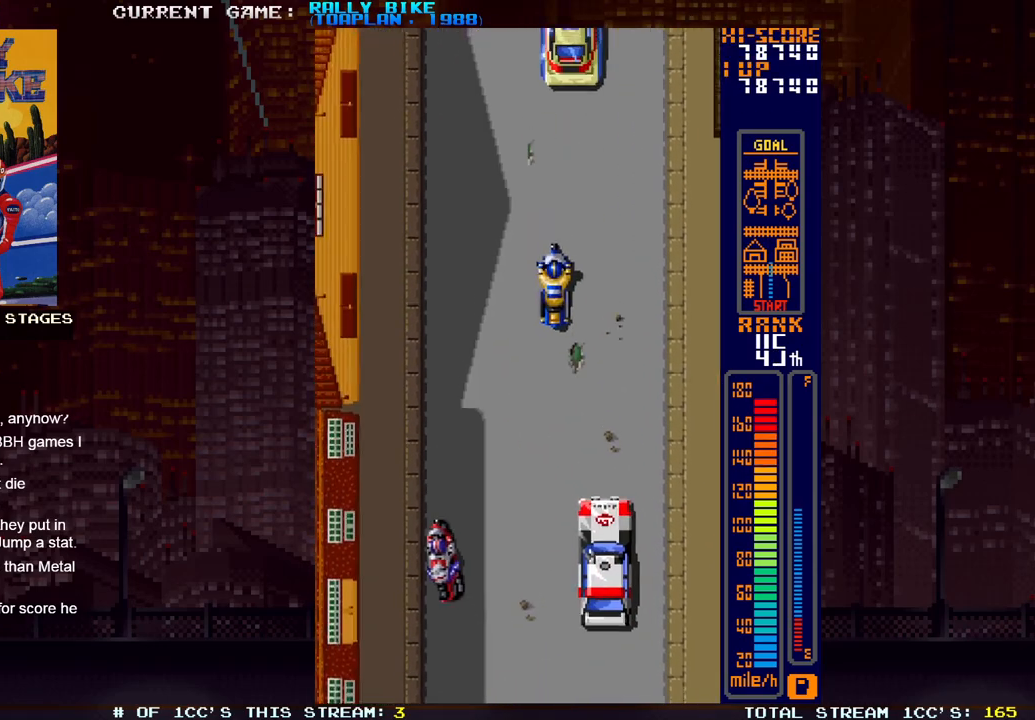
{"buttons": ["SQUARE", "R2"], "events": [[200, "DPAD_LEFT", "up"]]}
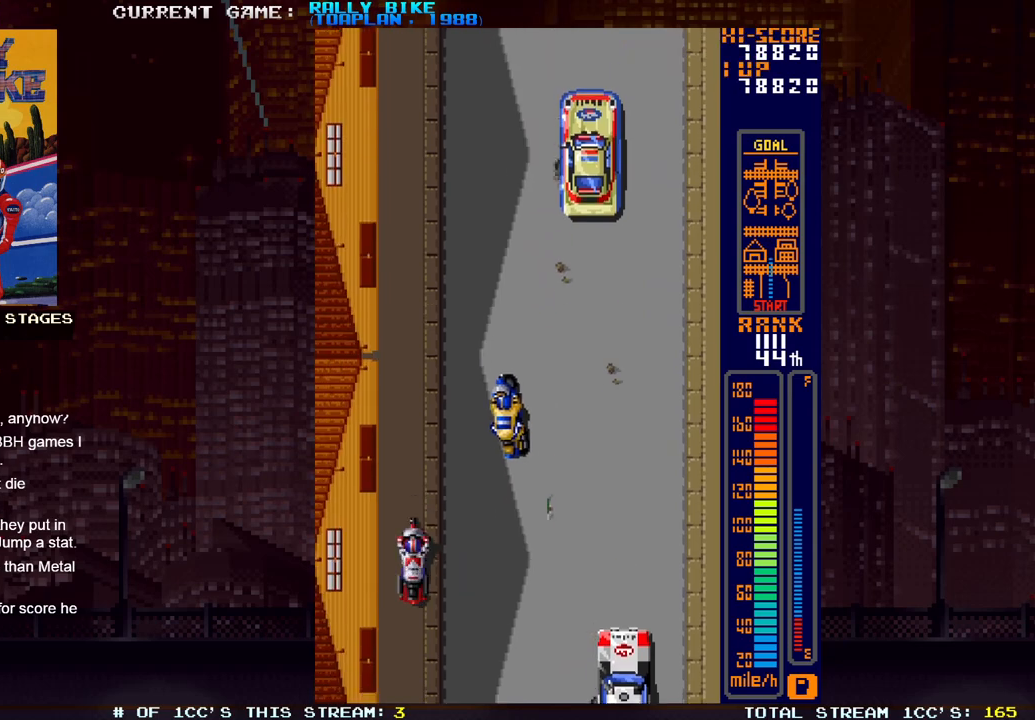
{"buttons": ["SQUARE", "R2"], "events": []}
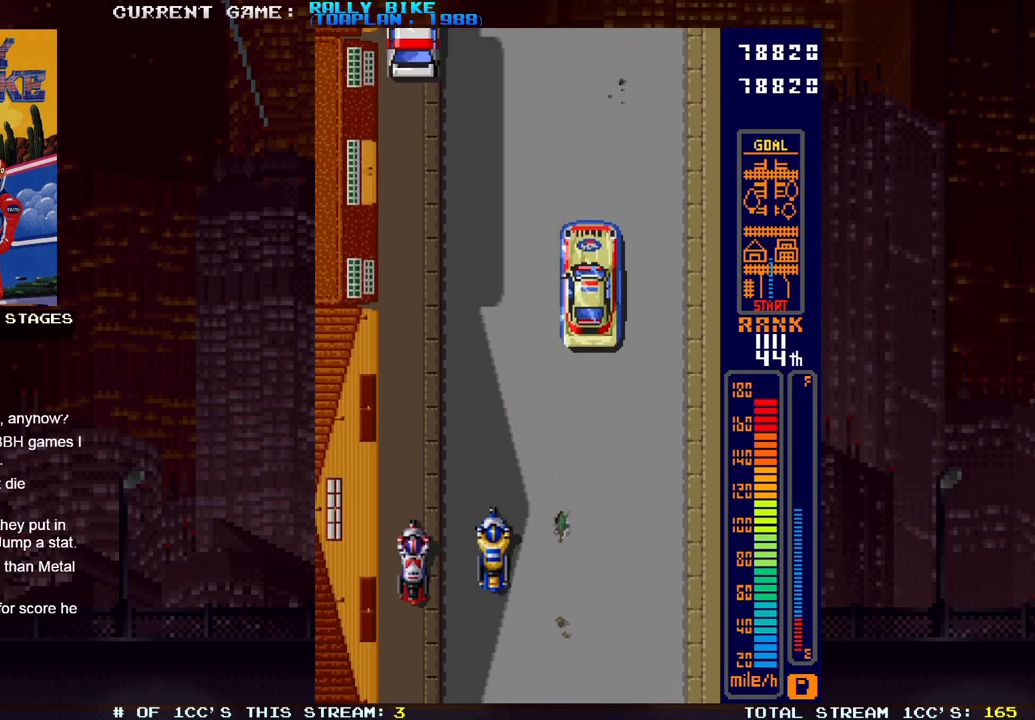
{"buttons": ["SQUARE", "R2"], "events": []}
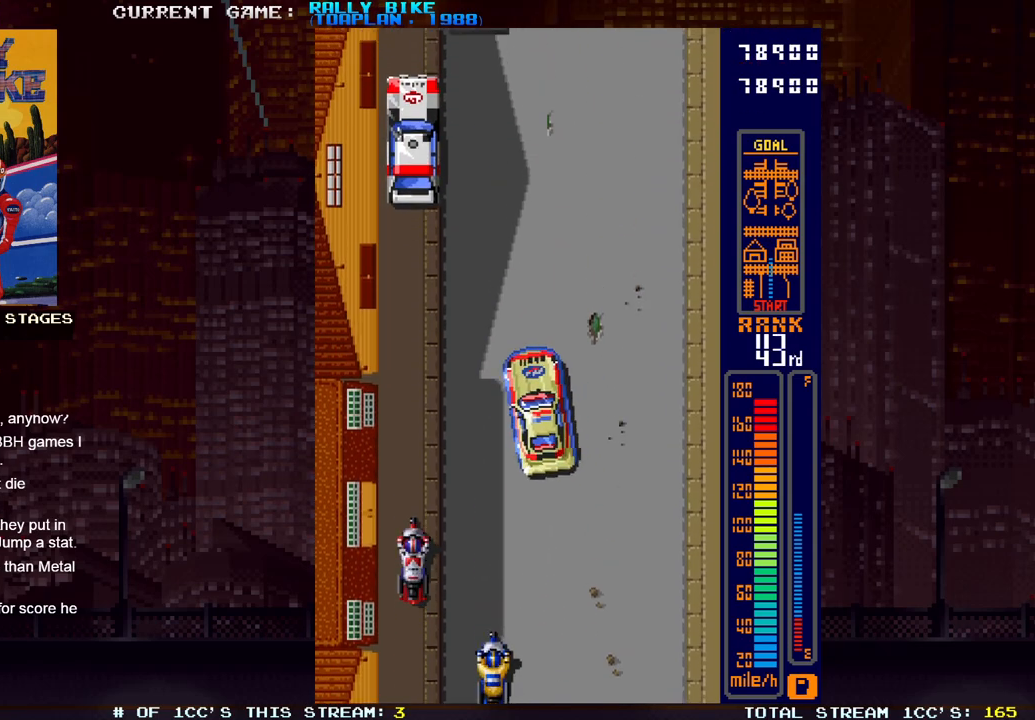
{"buttons": ["SQUARE", "R2"], "events": []}
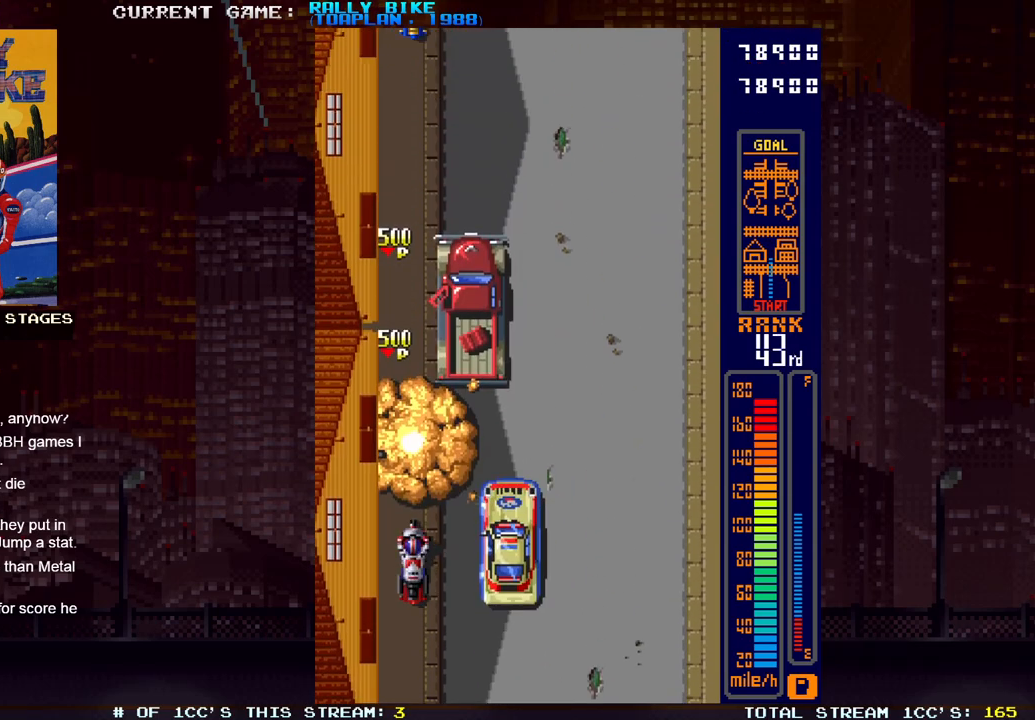
{"buttons": ["SQUARE", "R2", "DPAD_RIGHT"], "events": [[117, "DPAD_LEFT", "down"], [167, "DPAD_LEFT", "up"], [501, "DPAD_RIGHT", "down"]]}
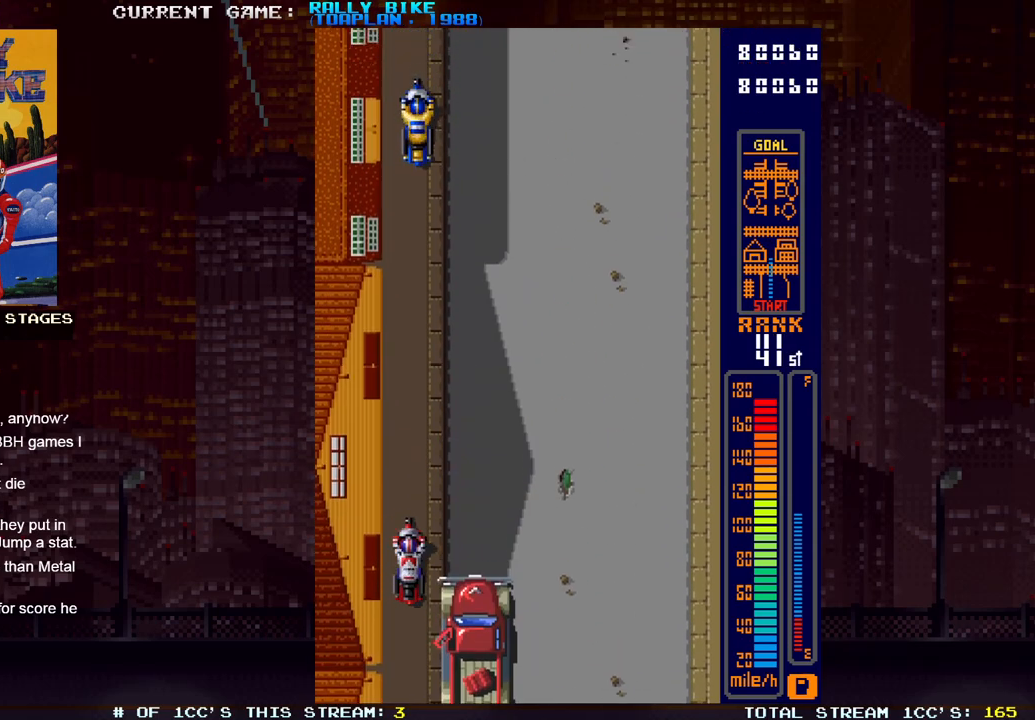
{"buttons": ["SQUARE", "R2"], "events": [[367, "DPAD_RIGHT", "up"]]}
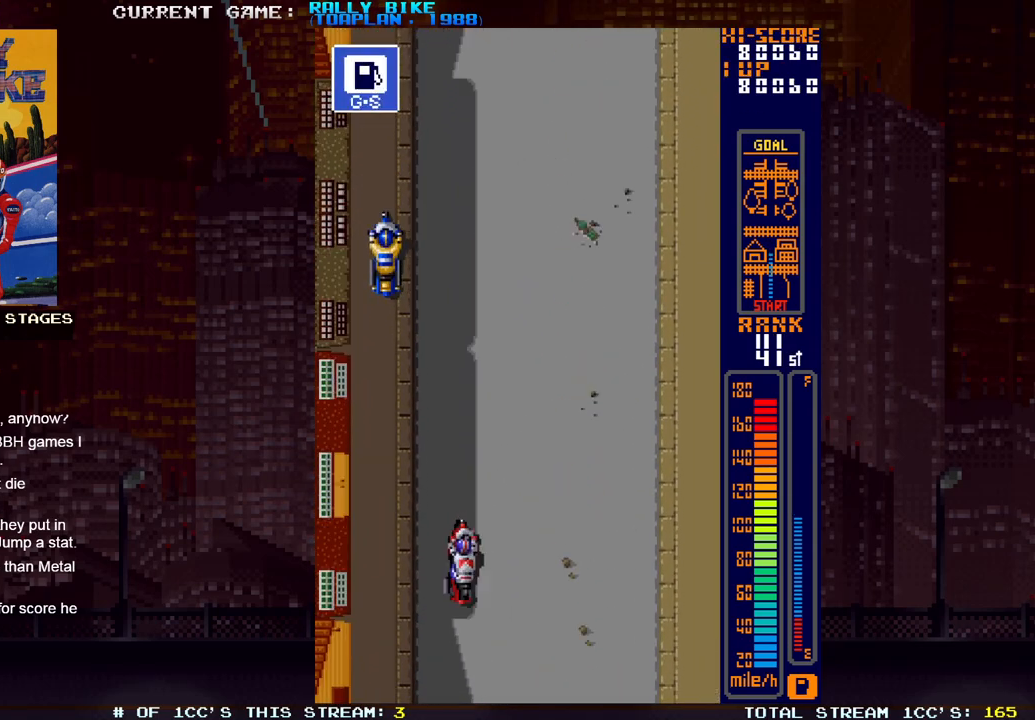
{"buttons": ["SQUARE", "R2"], "events": []}
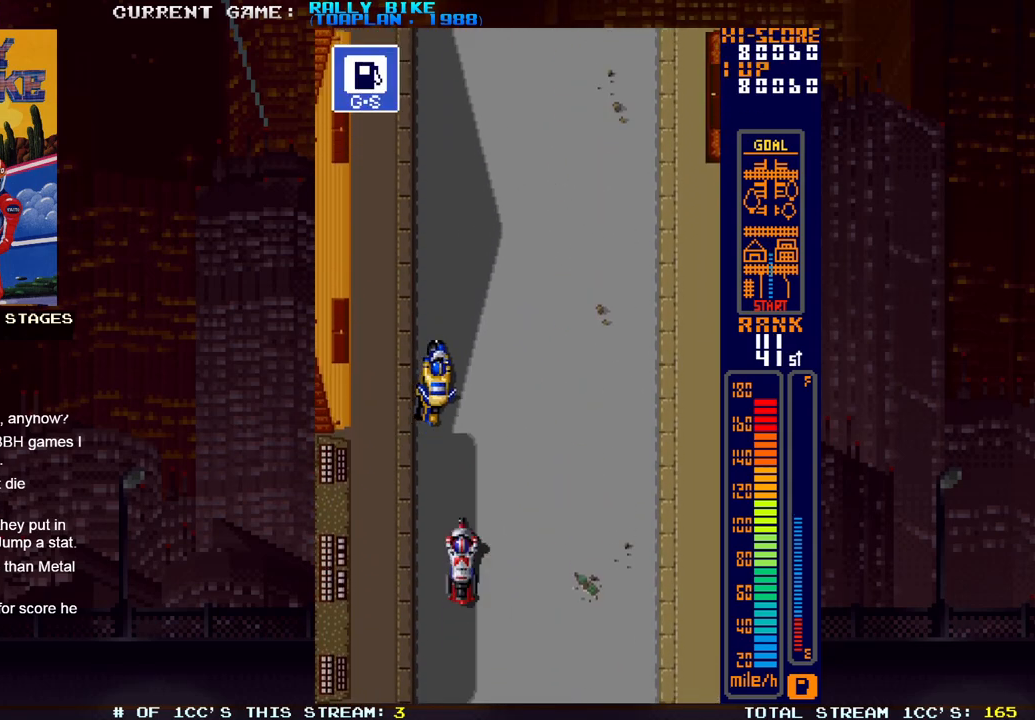
{"buttons": ["SQUARE", "R2"], "events": [[100, "DPAD_LEFT", "down"], [483, "DPAD_LEFT", "up"]]}
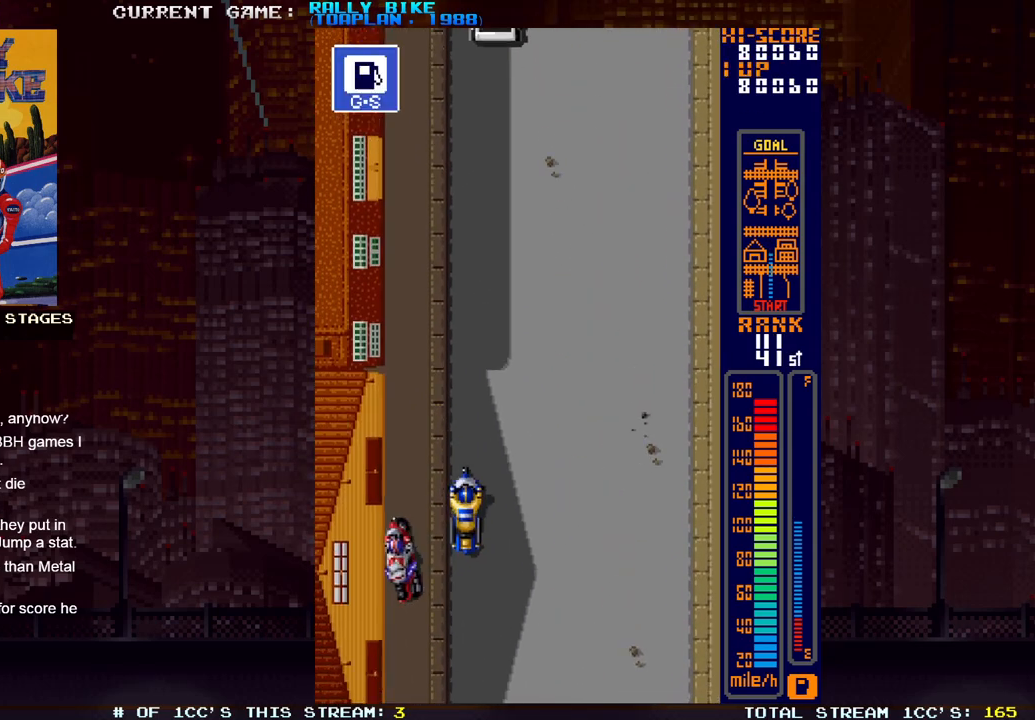
{"buttons": ["SQUARE", "R2"], "events": []}
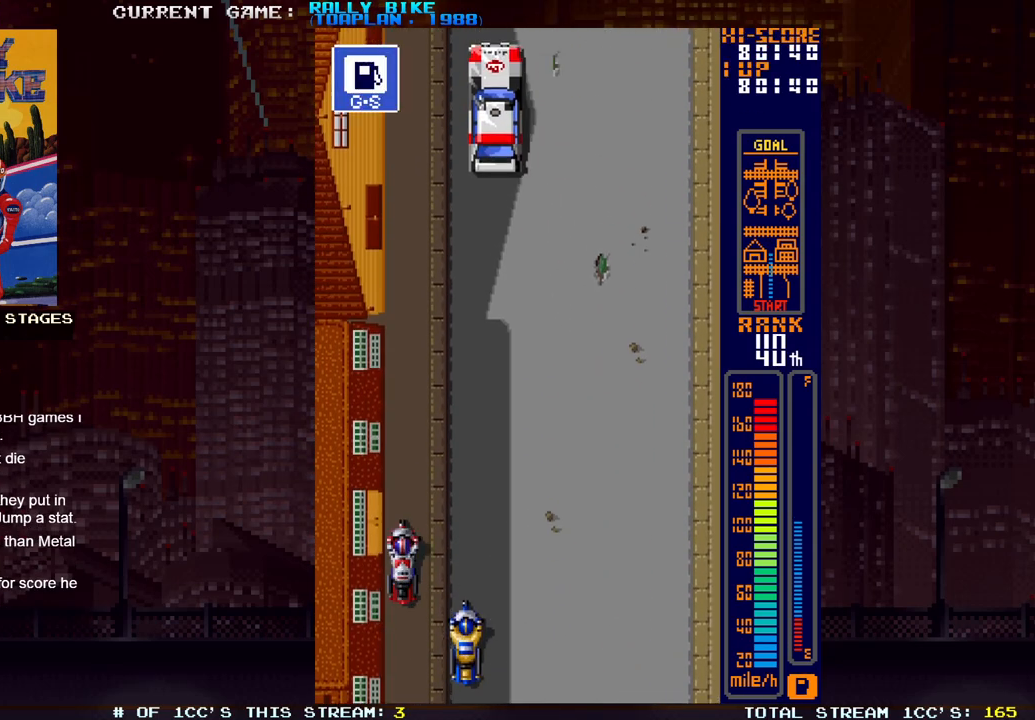
{"buttons": ["SQUARE", "R2"], "events": []}
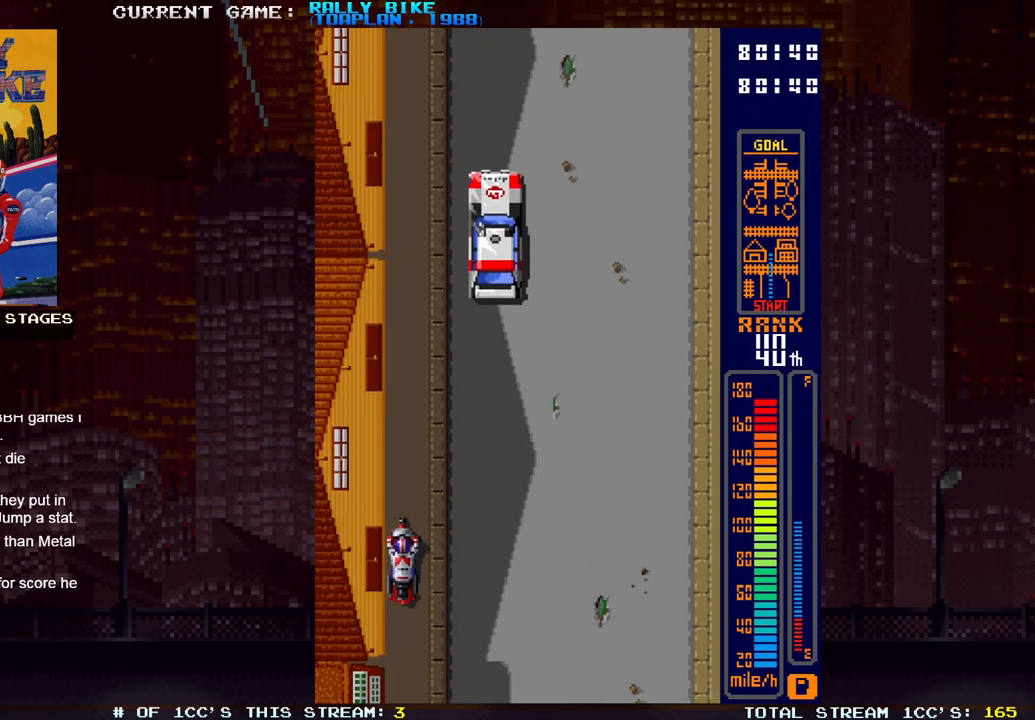
{"buttons": ["SQUARE", "R2"], "events": []}
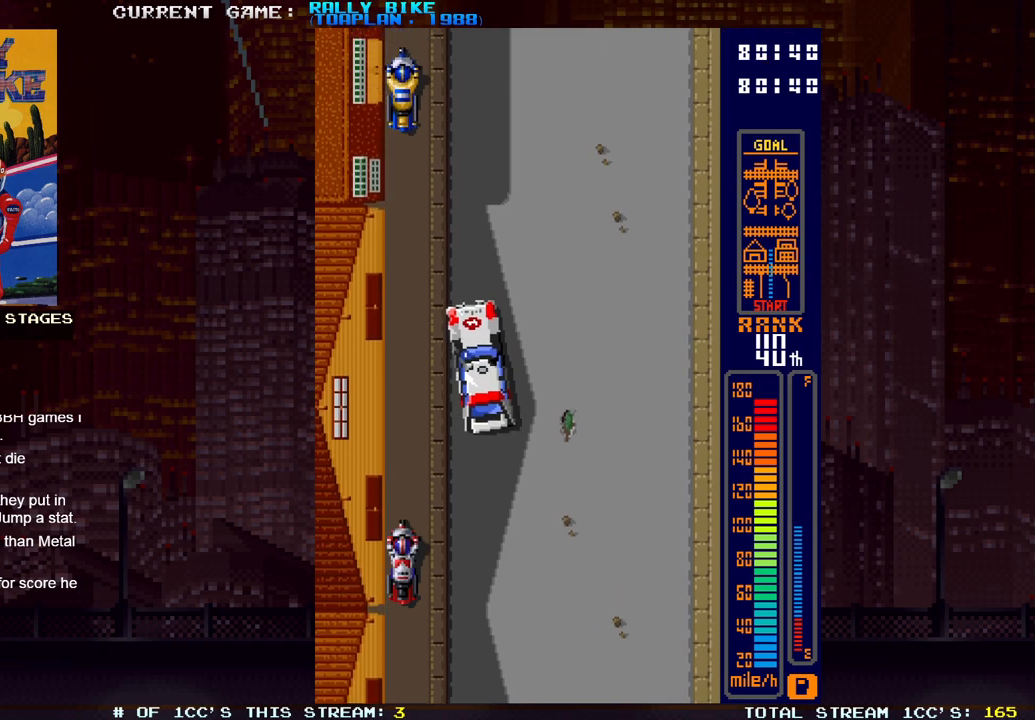
{"buttons": [], "events": [[50, "SQUARE", "up"], [66, "R2", "up"], [166, "SQUARE", "down"], [183, "R2", "down"], [433, "R2", "up"], [433, "SQUARE", "up"]]}
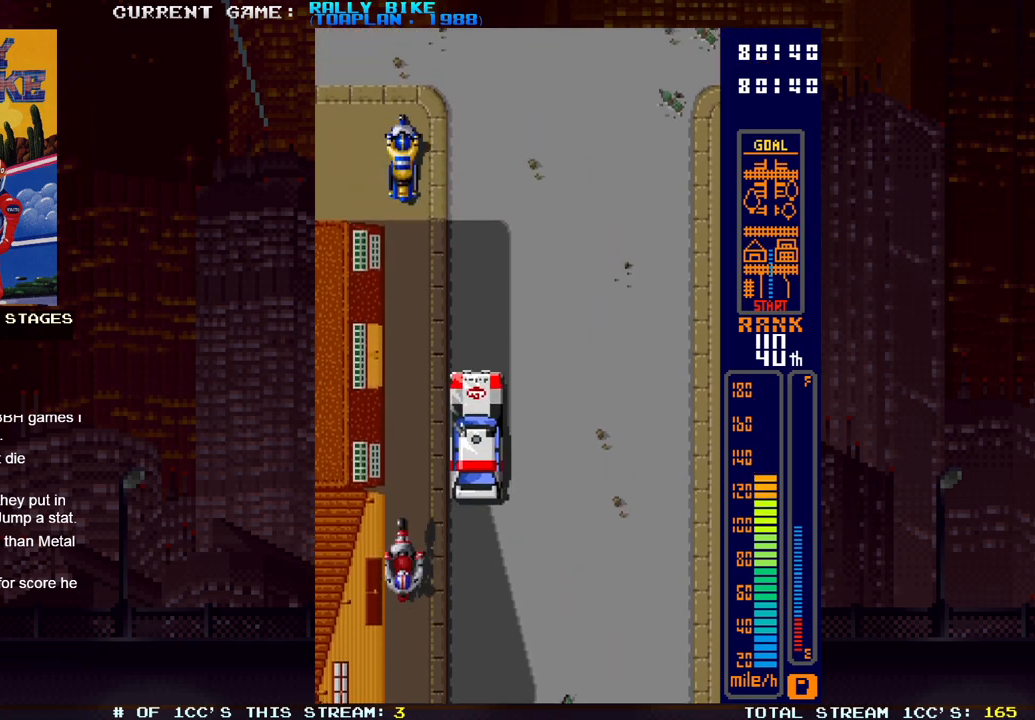
{"buttons": ["SQUARE", "R2"], "events": [[50, "R2", "down"], [50, "SQUARE", "down"], [284, "R2", "up"], [284, "SQUARE", "up"], [417, "R2", "down"], [434, "SQUARE", "down"]]}
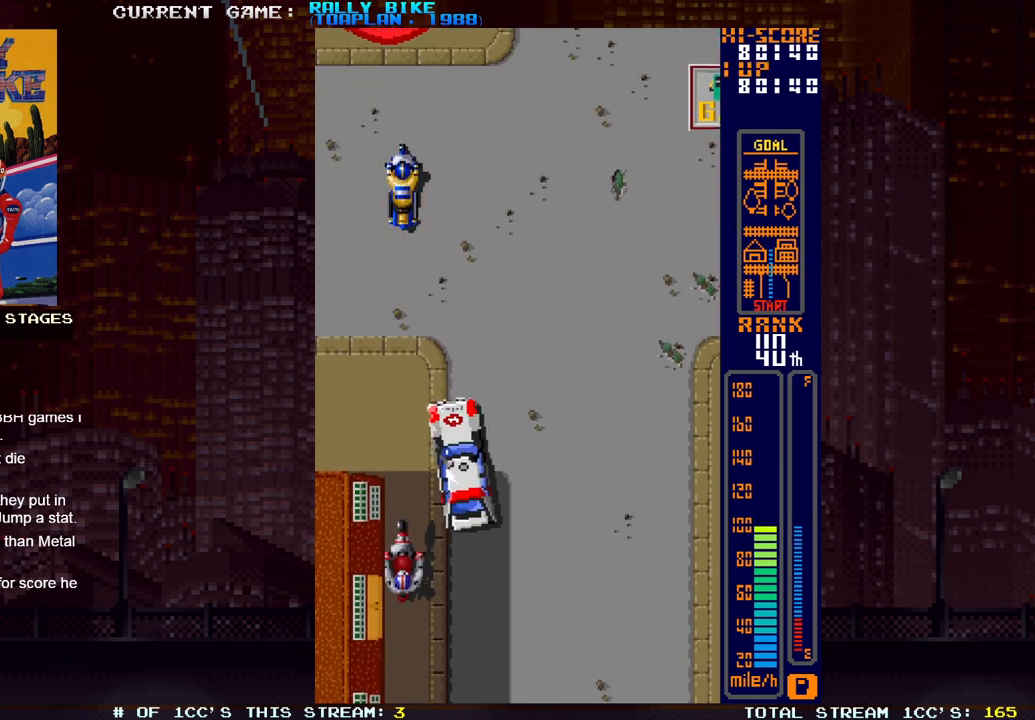
{"buttons": ["DPAD_RIGHT"], "events": [[66, "SQUARE", "up"], [83, "R2", "up"], [417, "DPAD_RIGHT", "down"]]}
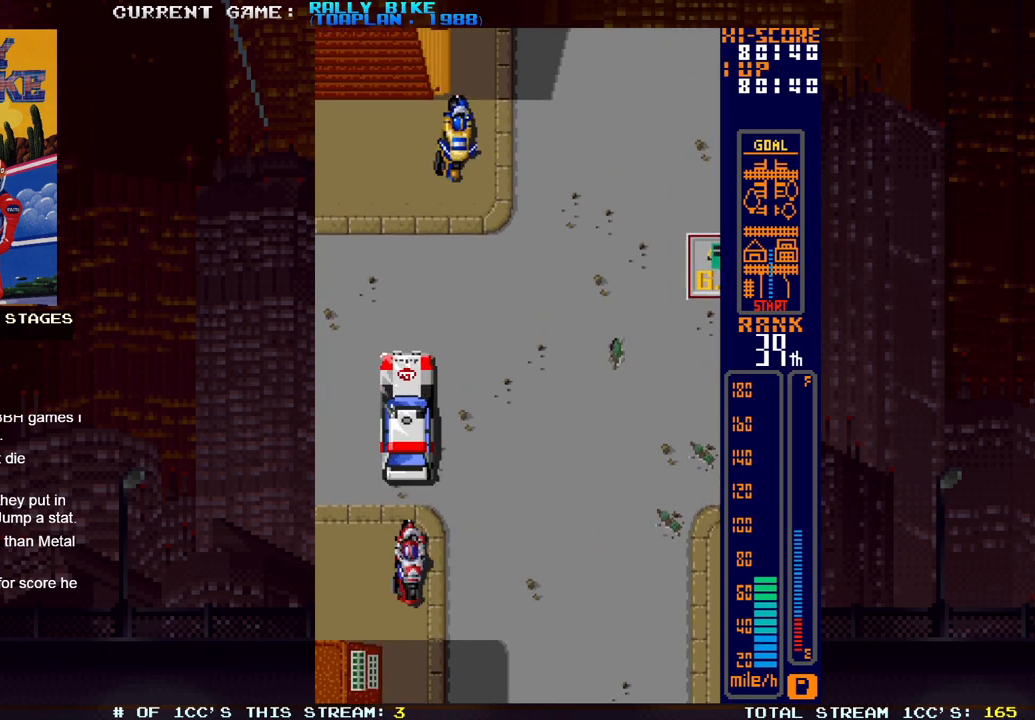
{"buttons": ["SQUARE", "R2", "DPAD_RIGHT"], "events": [[50, "R2", "down"], [50, "SQUARE", "down"]]}
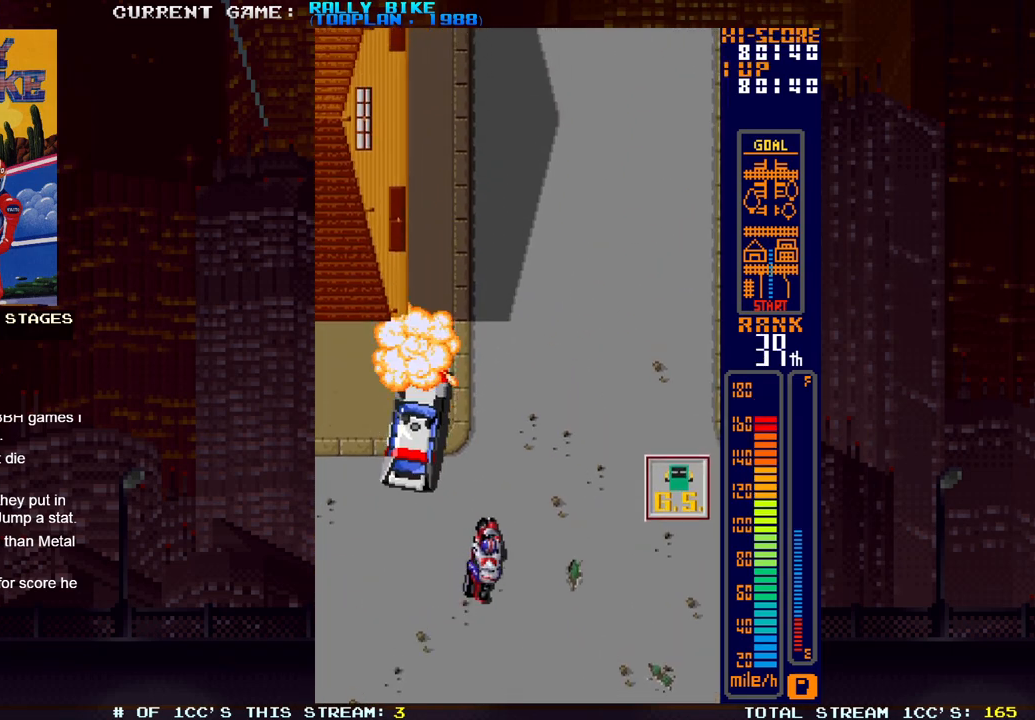
{"buttons": ["SQUARE", "R2"], "events": [[183, "DPAD_RIGHT", "up"]]}